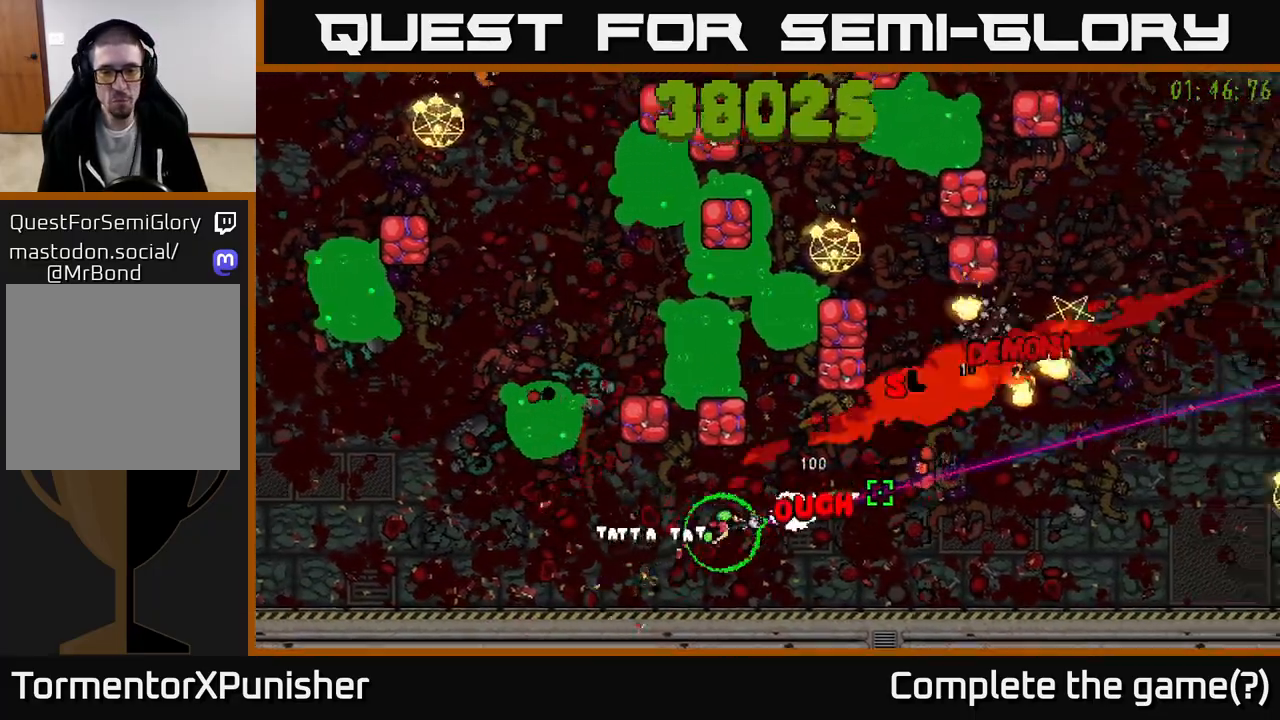
Gameplay with a controller (Xbox layout); each line is a JSON object with the inputs held at the frame after it. "events" lists button and stick changes between this image and that frame as [ms after this image, input, new state], when the widget could be followed in between.
{"buttons": ["R2"], "left_stick": "right", "right_stick": "up-right", "events": [[167, "right_stick", "up-right"]]}
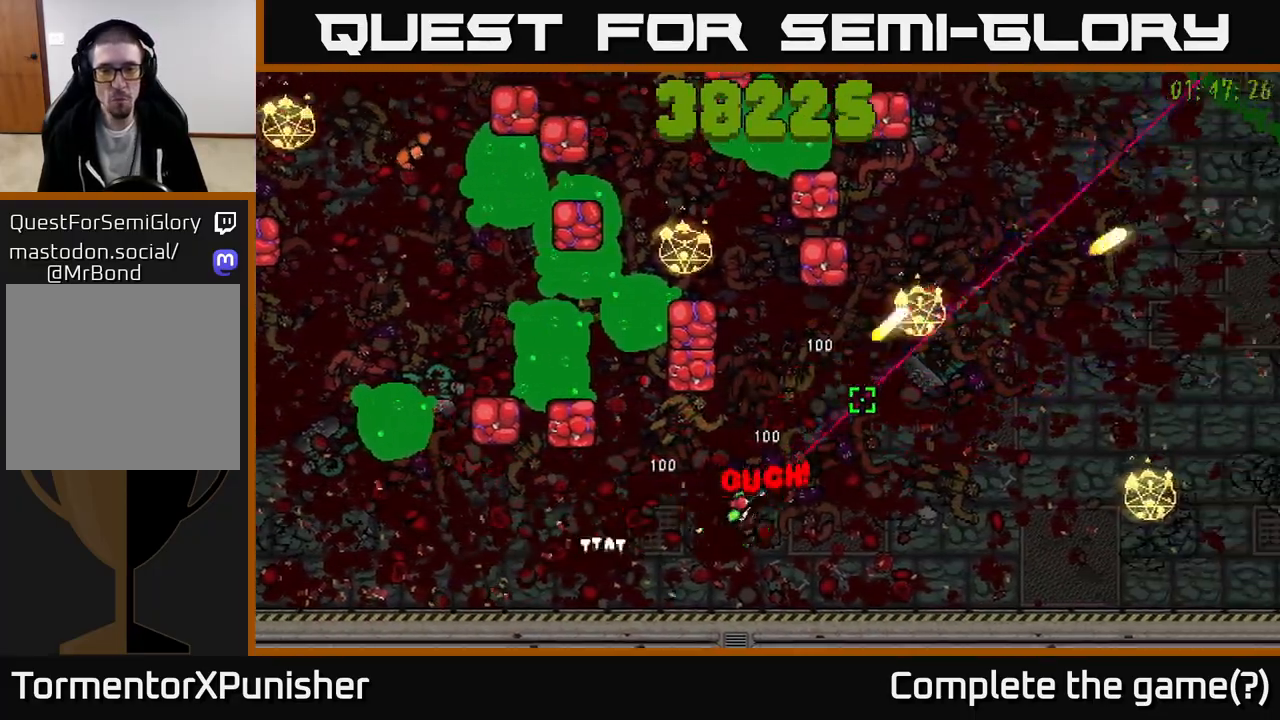
{"buttons": ["R2"], "left_stick": "right", "right_stick": "up", "events": [[100, "left_stick", "up-right"], [167, "L2", "down"], [167, "right_stick", "up-left"], [283, "L2", "up"], [317, "left_stick", "right"], [500, "right_stick", "up"]]}
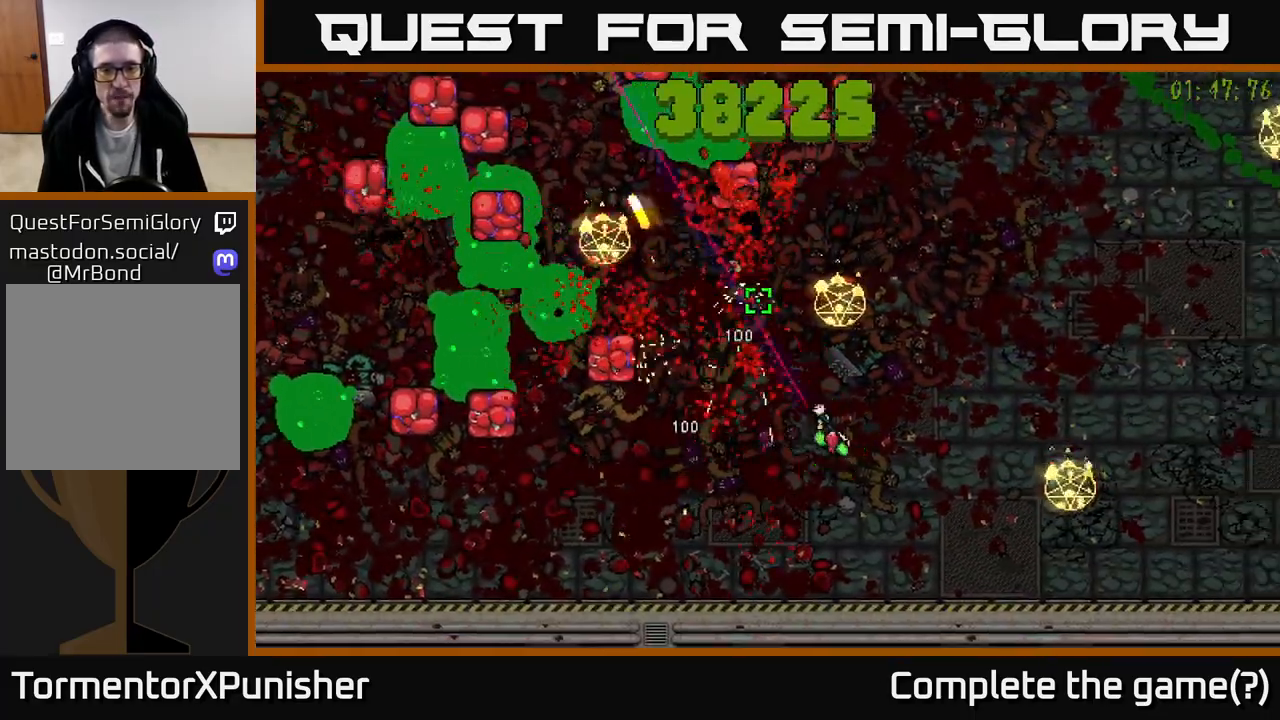
{"buttons": ["R2"], "left_stick": "up", "right_stick": "up-left", "events": [[183, "right_stick", "up-left"], [200, "left_stick", "up-right"], [367, "left_stick", "up"]]}
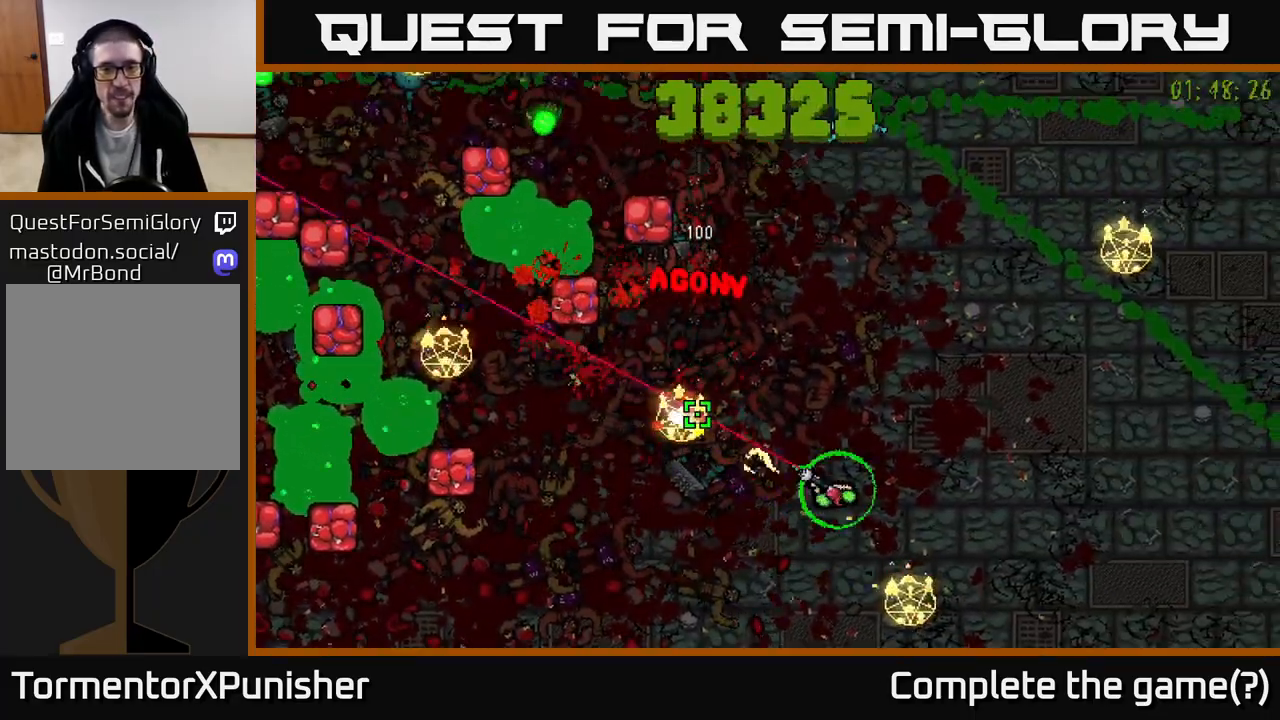
{"buttons": ["R2"], "left_stick": "down-right", "right_stick": "up-right", "events": [[367, "L2", "down"], [383, "left_stick", "right"], [467, "left_stick", "down-right"], [467, "right_stick", "up-right"], [500, "L2", "up"]]}
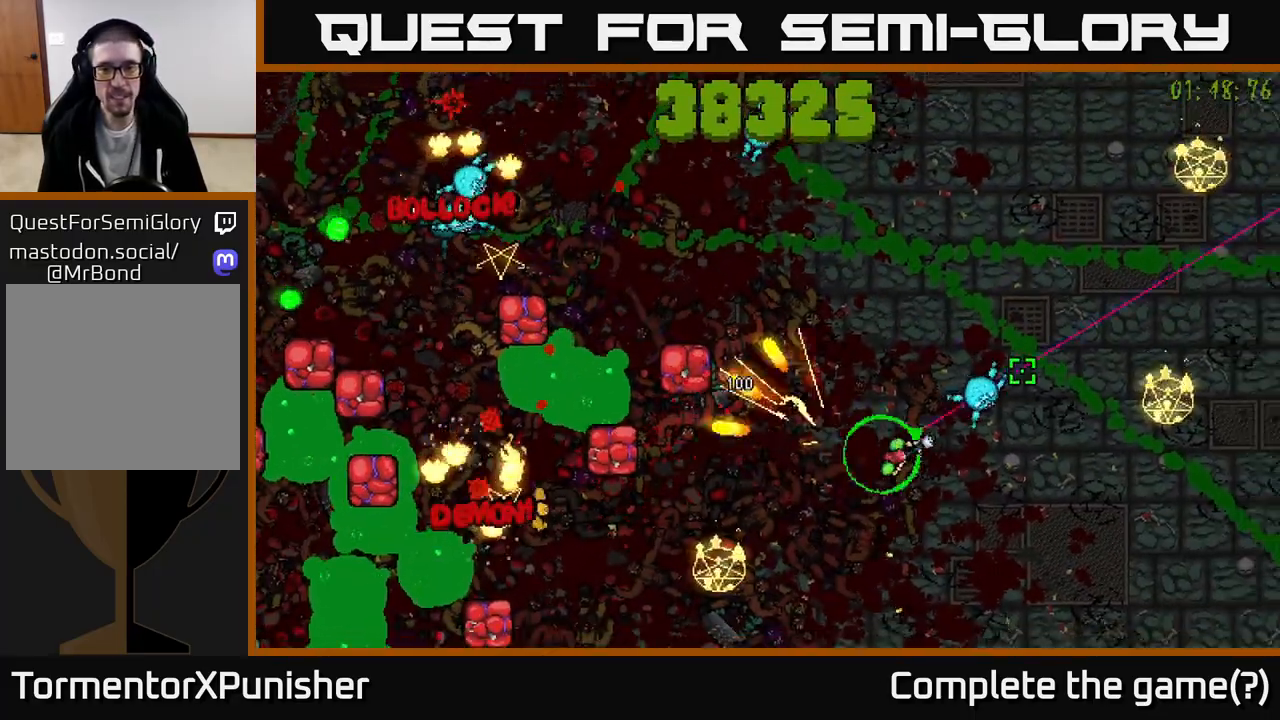
{"buttons": ["R2"], "left_stick": "down-right", "right_stick": "up-right", "events": []}
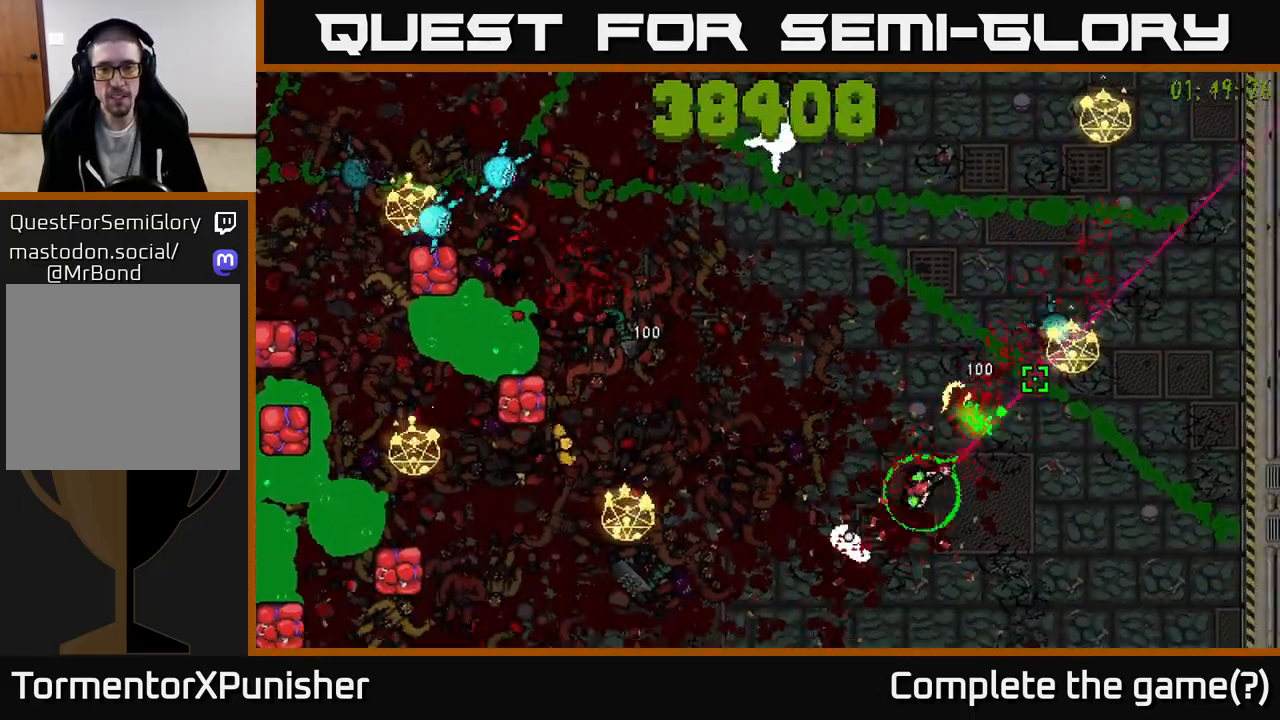
{"buttons": ["R2"], "left_stick": "up-left", "right_stick": "up-left", "events": [[117, "left_stick", "up-right"], [117, "right_stick", "up-left"], [167, "left_stick", "up"], [433, "left_stick", "up-left"]]}
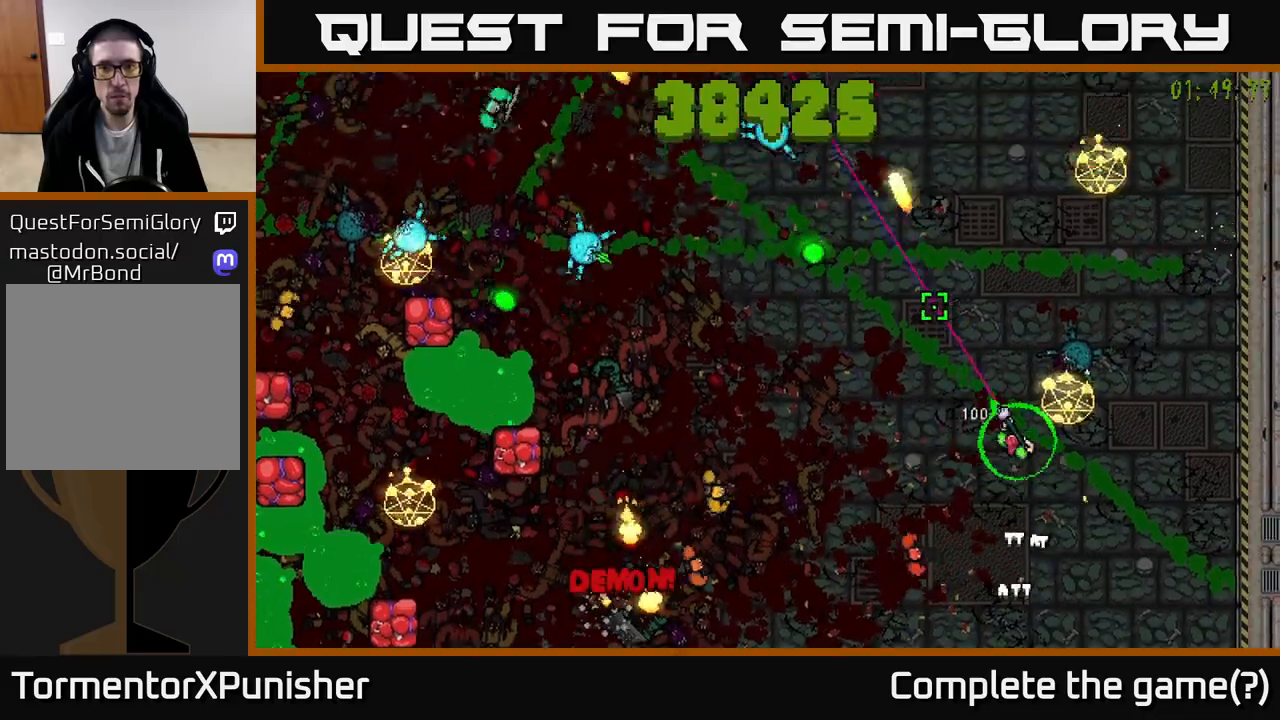
{"buttons": ["R2"], "left_stick": "up", "right_stick": "left", "events": [[267, "right_stick", "left"], [283, "left_stick", "up"], [317, "L2", "down"], [467, "L2", "up"]]}
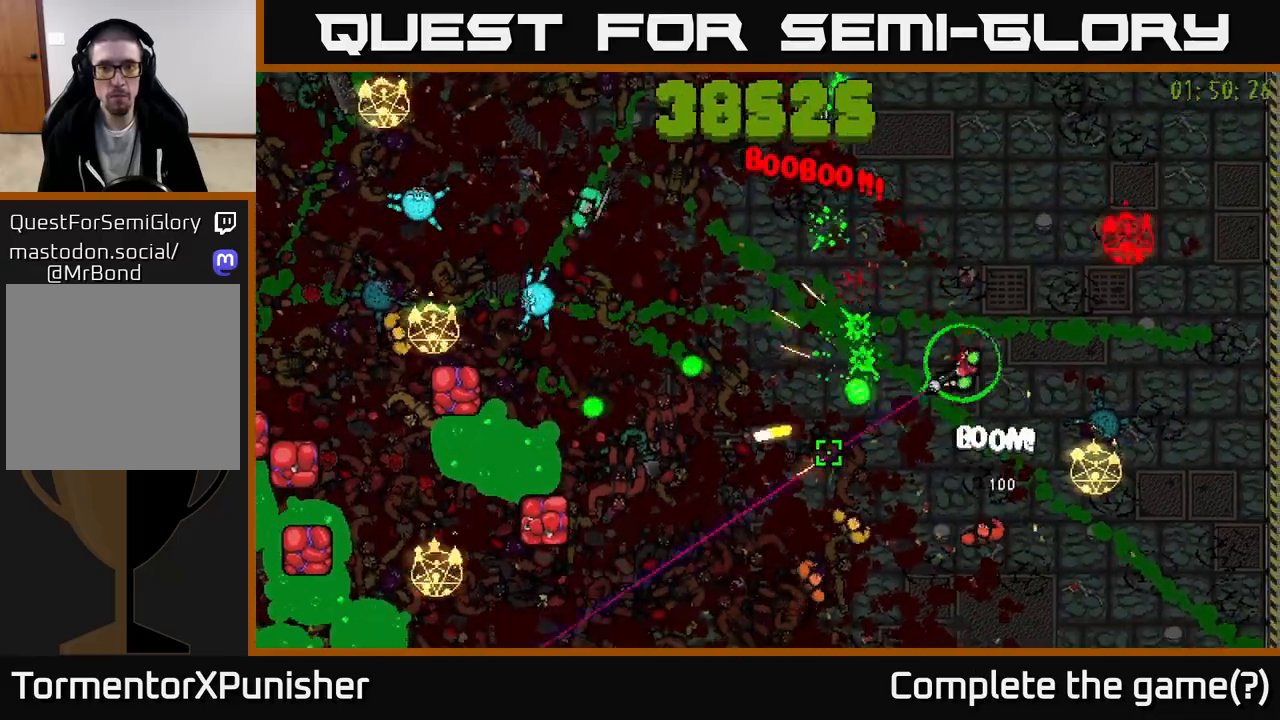
{"buttons": ["R2"], "left_stick": "up-left", "right_stick": "left", "events": [[250, "left_stick", "up-left"]]}
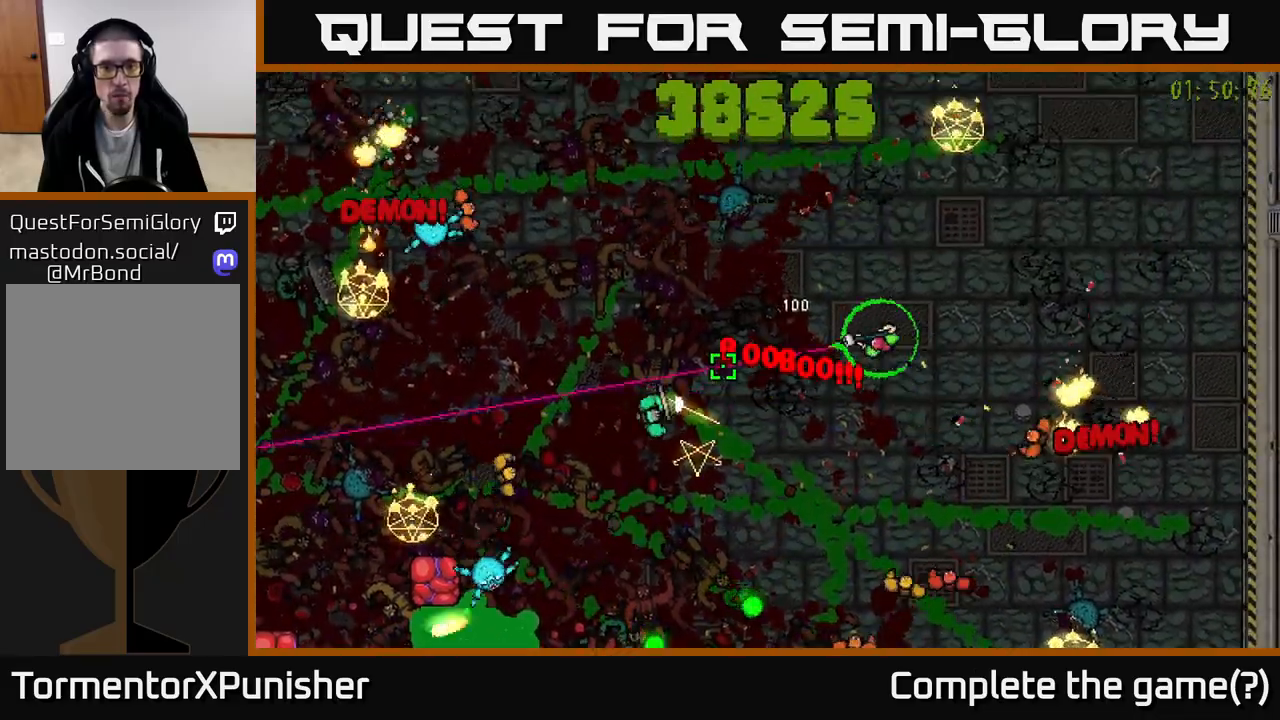
{"buttons": ["R2"], "left_stick": "up-left", "right_stick": "left", "events": [[67, "left_stick", "up"], [283, "left_stick", "up-left"]]}
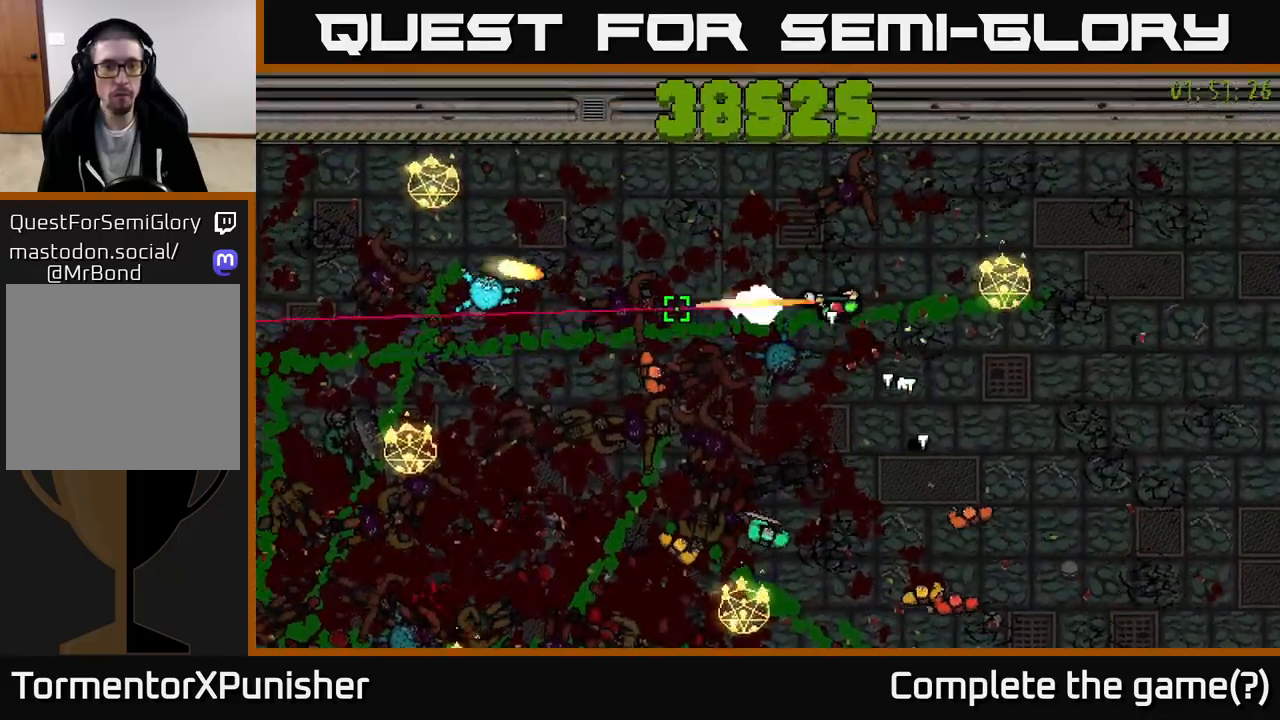
{"buttons": ["R2"], "left_stick": "down-left", "right_stick": "down-right", "events": [[200, "right_stick", "down"], [250, "left_stick", "left"], [350, "L2", "down"], [383, "left_stick", "down-left"], [400, "right_stick", "down-right"], [467, "L2", "up"]]}
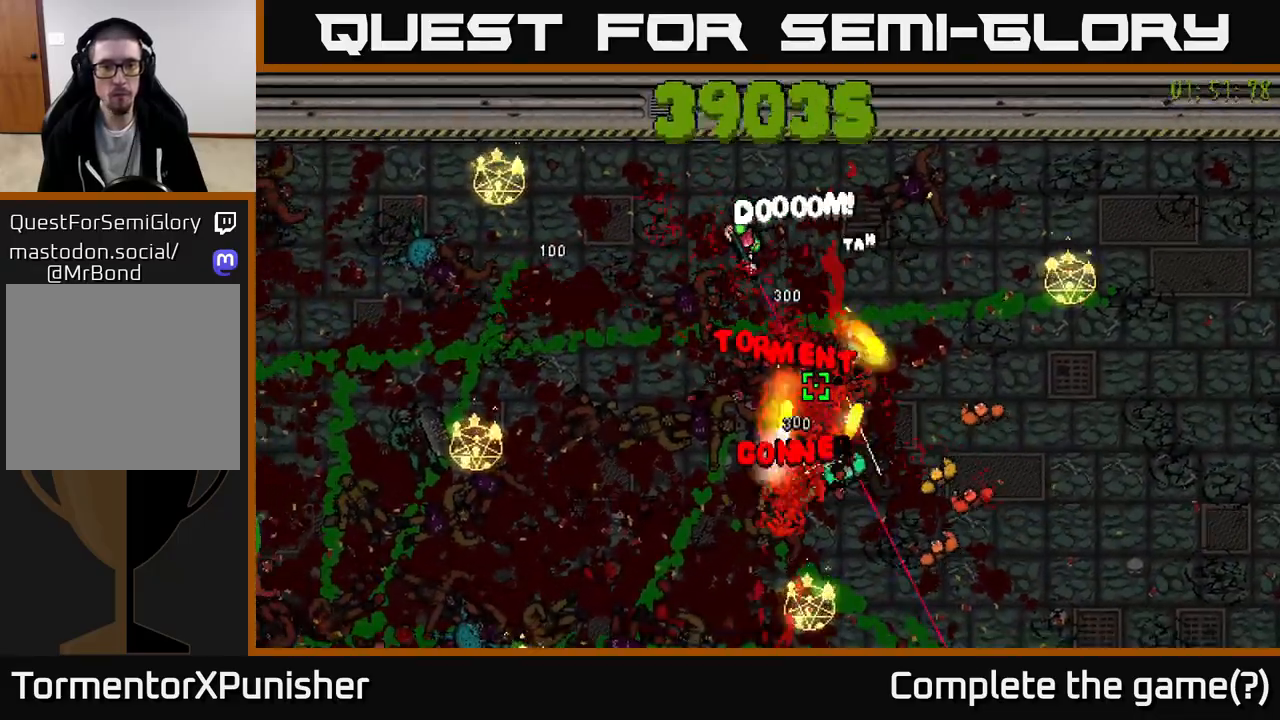
{"buttons": ["R2"], "left_stick": "down", "right_stick": "right", "events": [[133, "right_stick", "right"], [183, "left_stick", "down"]]}
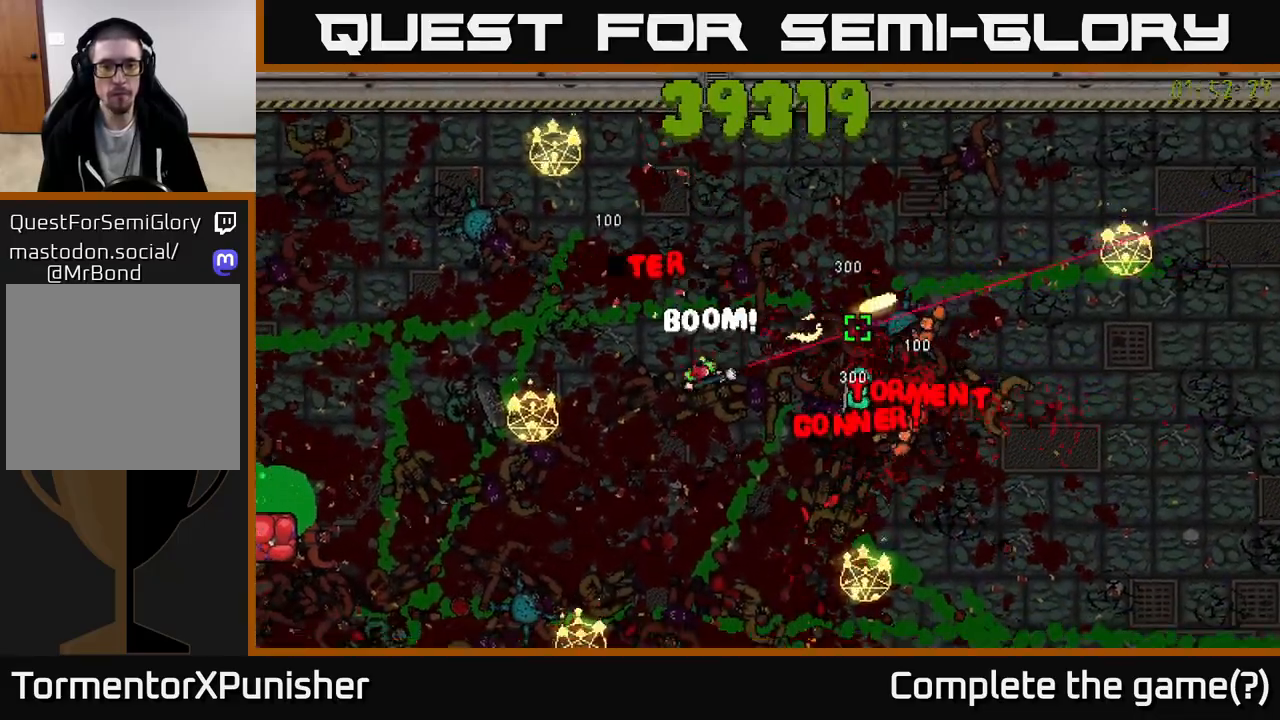
{"buttons": ["L2", "R2"], "left_stick": "up", "right_stick": "right", "events": [[67, "right_stick", "up-right"], [267, "left_stick", "up-left"], [417, "right_stick", "right"], [467, "L2", "down"], [467, "left_stick", "up"]]}
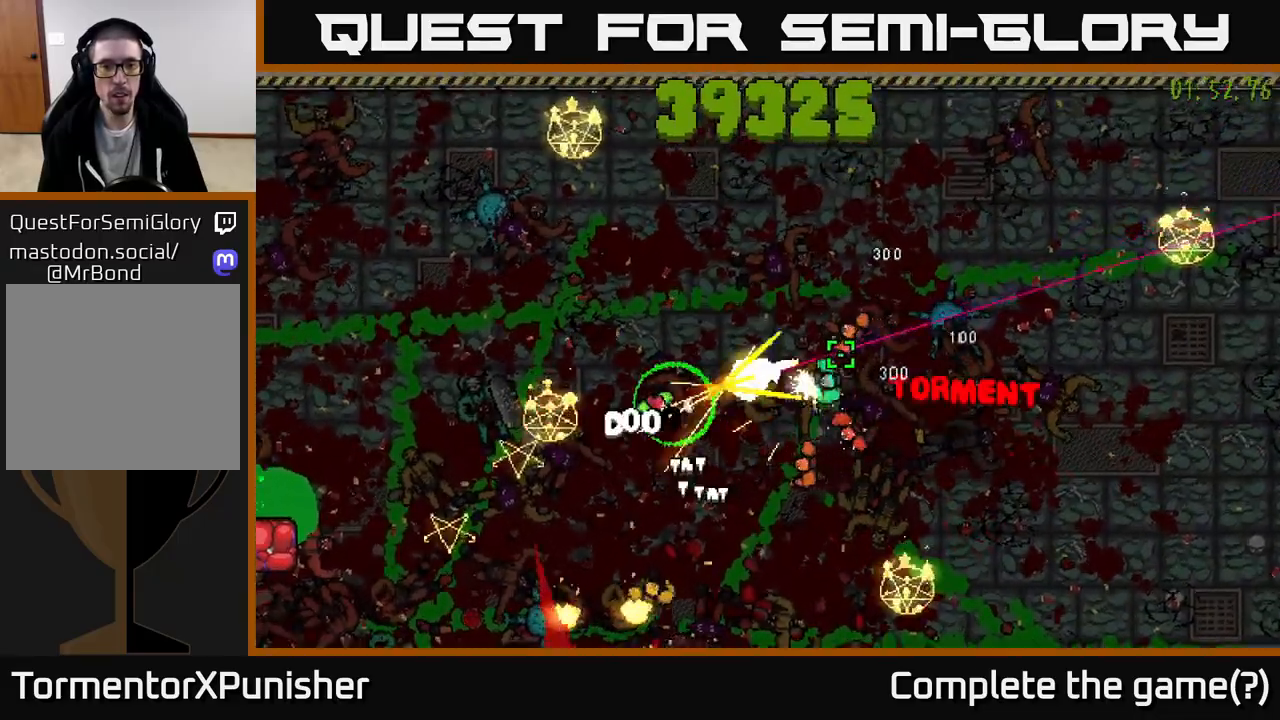
{"buttons": ["R2"], "left_stick": "up-right", "right_stick": "down", "events": [[83, "right_stick", "down-right"], [117, "L2", "up"], [167, "left_stick", "up-right"], [483, "right_stick", "down"]]}
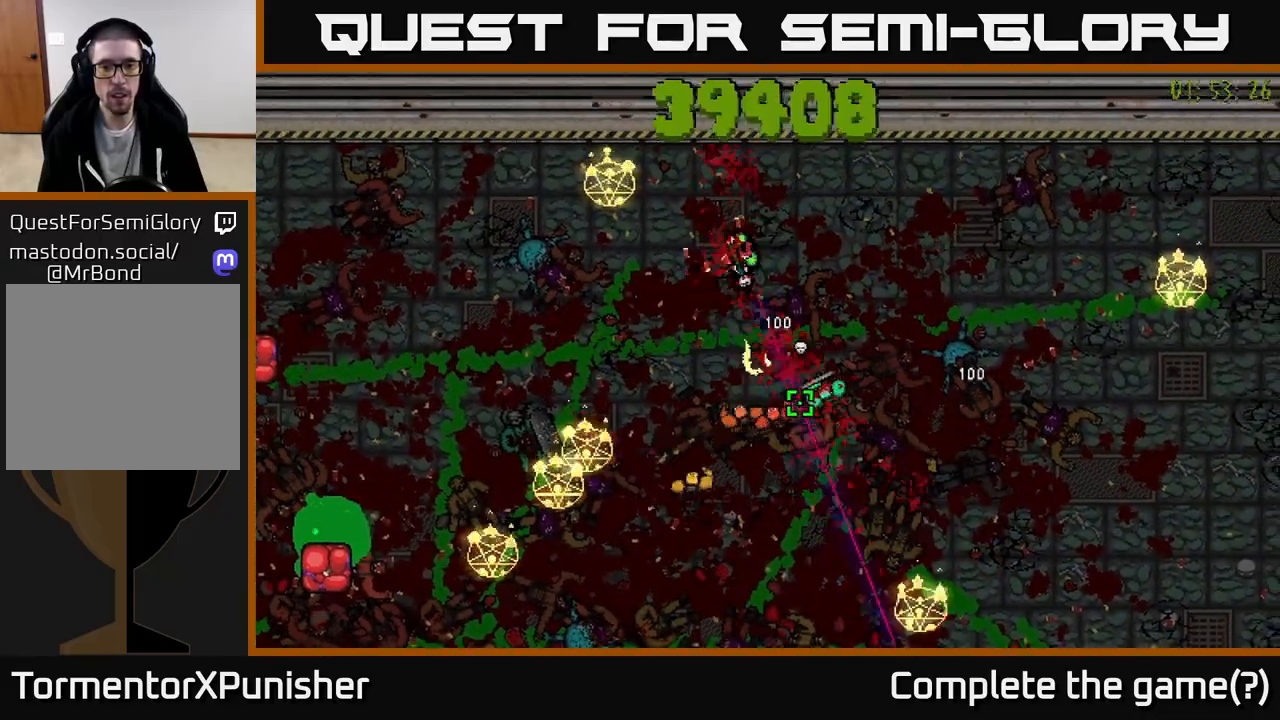
{"buttons": ["R2"], "left_stick": "down-right", "right_stick": "down-left", "events": [[100, "left_stick", "right"], [217, "right_stick", "down-left"], [450, "left_stick", "down-right"]]}
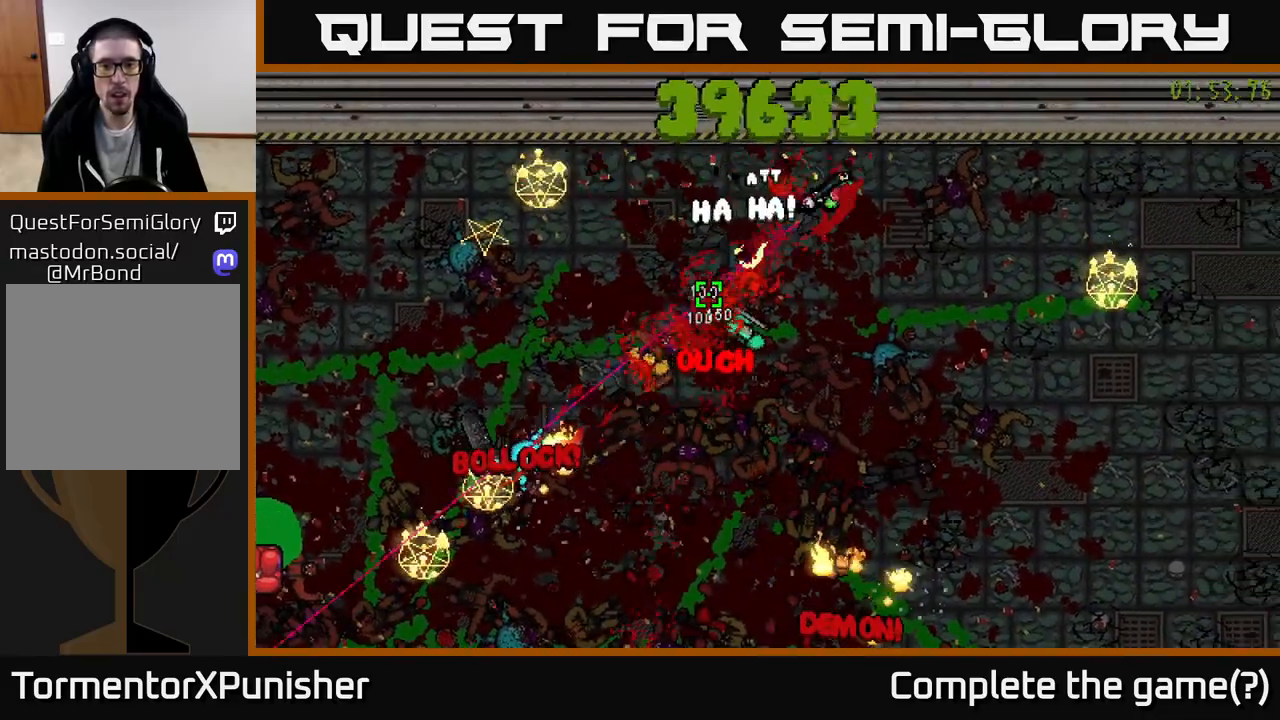
{"buttons": ["R2"], "left_stick": "down-right", "right_stick": "left", "events": [[300, "right_stick", "left"]]}
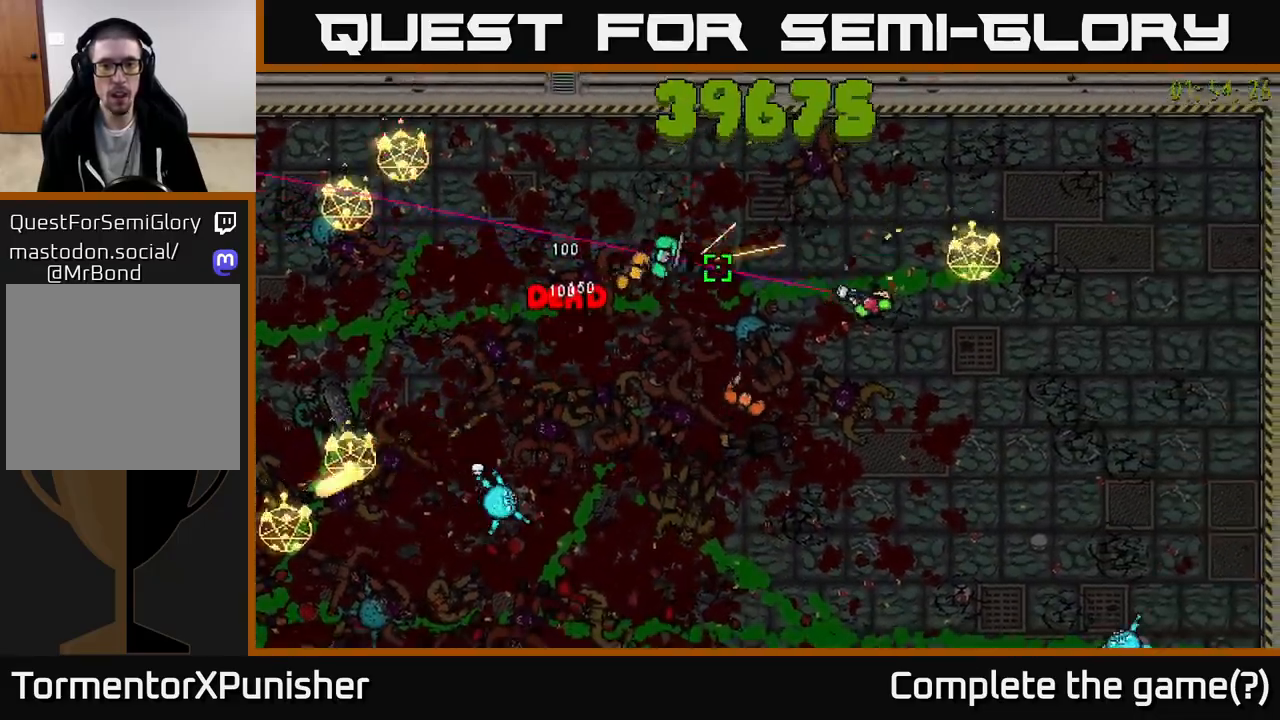
{"buttons": ["R2"], "left_stick": "down", "right_stick": "up-left", "events": [[17, "L2", "down"], [150, "L2", "up"], [350, "right_stick", "up-left"], [417, "left_stick", "down"]]}
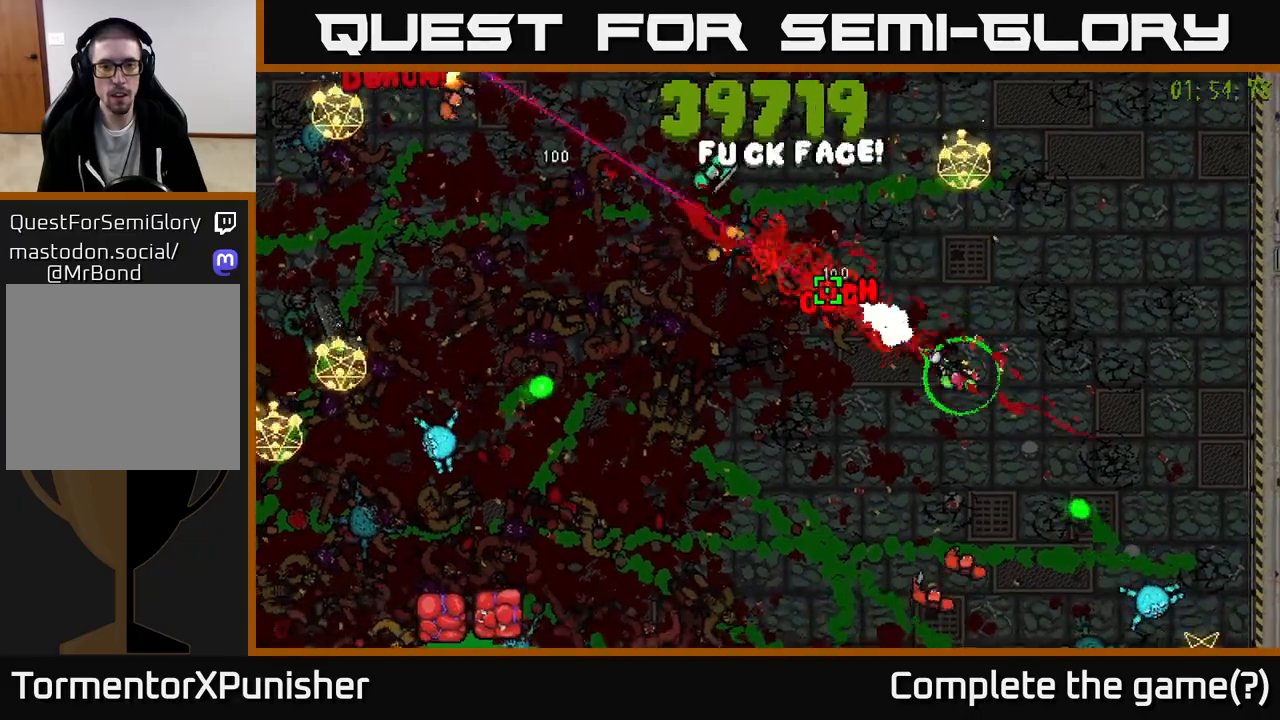
{"buttons": ["R2"], "left_stick": "down-left", "right_stick": "right", "events": [[217, "left_stick", "left"], [383, "right_stick", "down-right"], [433, "right_stick", "right"], [483, "left_stick", "down-left"]]}
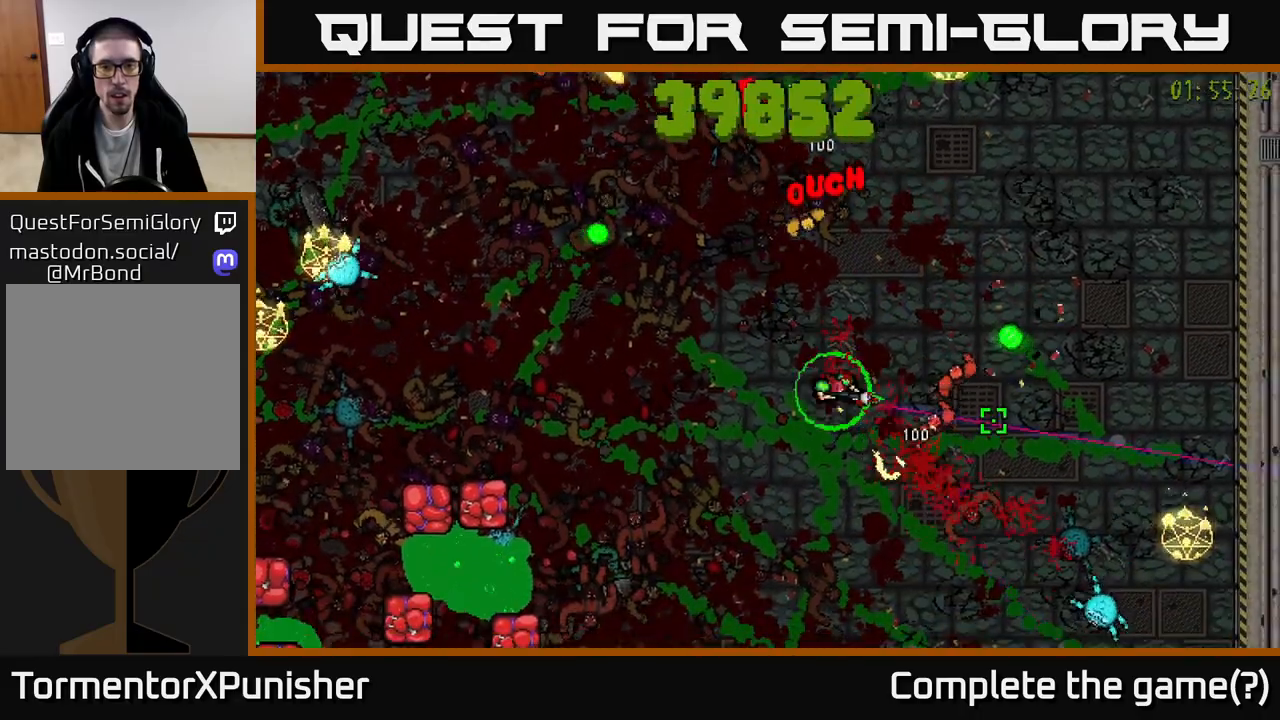
{"buttons": ["R2"], "left_stick": "down", "right_stick": "center", "events": [[83, "left_stick", "down"], [183, "right_stick", "down-right"], [200, "L2", "down"], [333, "left_stick", "down-left"], [350, "L2", "up"], [400, "right_stick", "center"], [450, "left_stick", "down"]]}
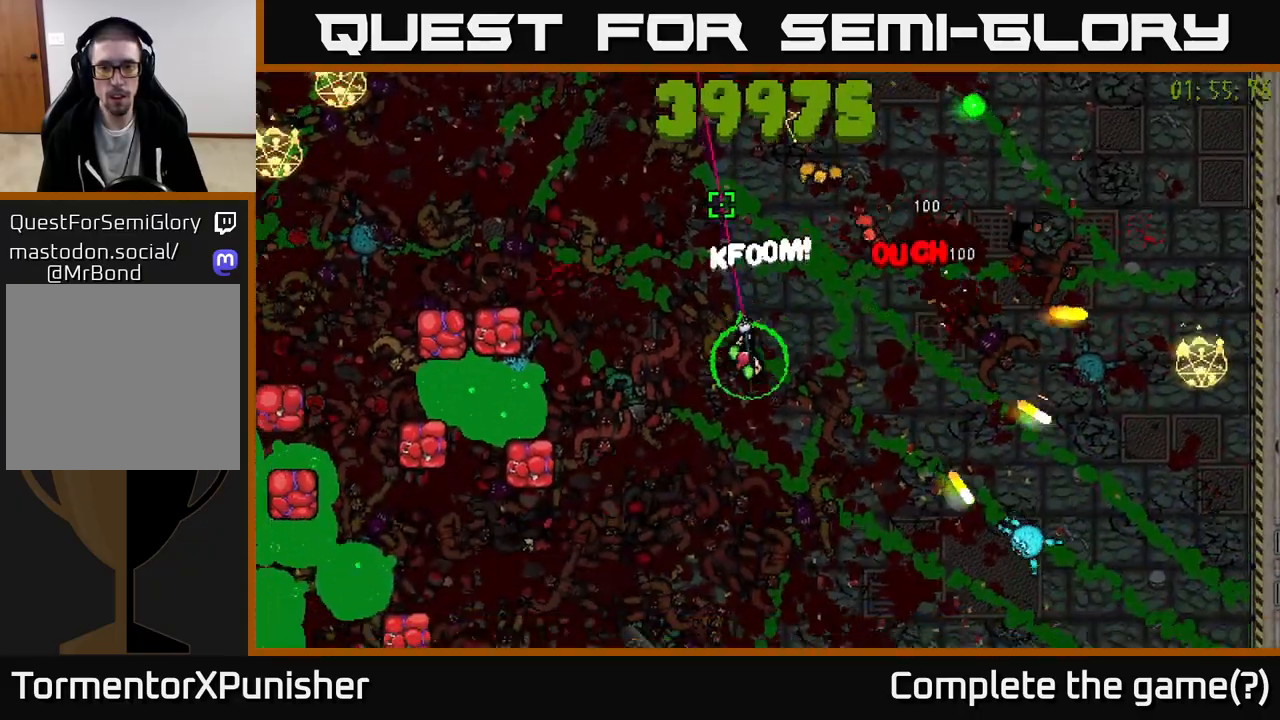
{"buttons": ["R2"], "left_stick": "down-left", "right_stick": "right", "events": [[50, "right_stick", "right"], [83, "left_stick", "down-left"], [200, "left_stick", "down"], [500, "left_stick", "down-left"]]}
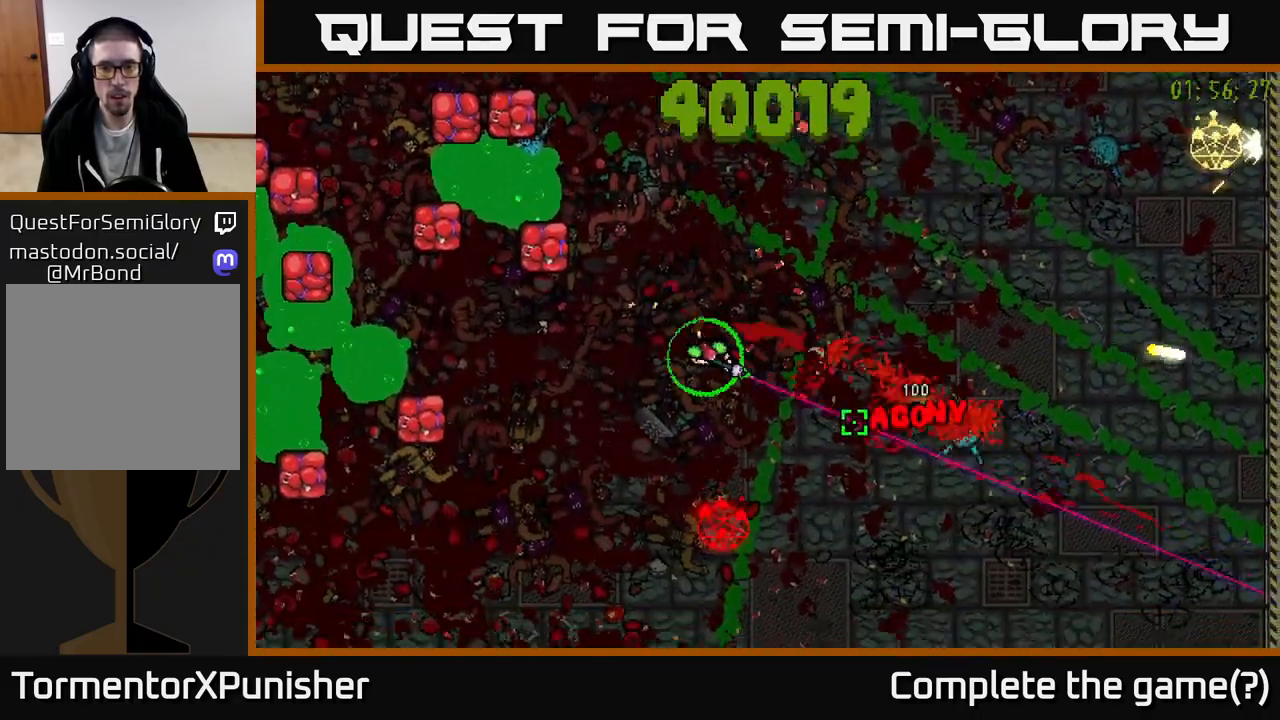
{"buttons": [], "left_stick": "down-left", "right_stick": "right", "events": [[133, "right_stick", "down-left"], [150, "left_stick", "left"], [317, "left_stick", "down-left"], [367, "right_stick", "right"], [383, "R2", "up"]]}
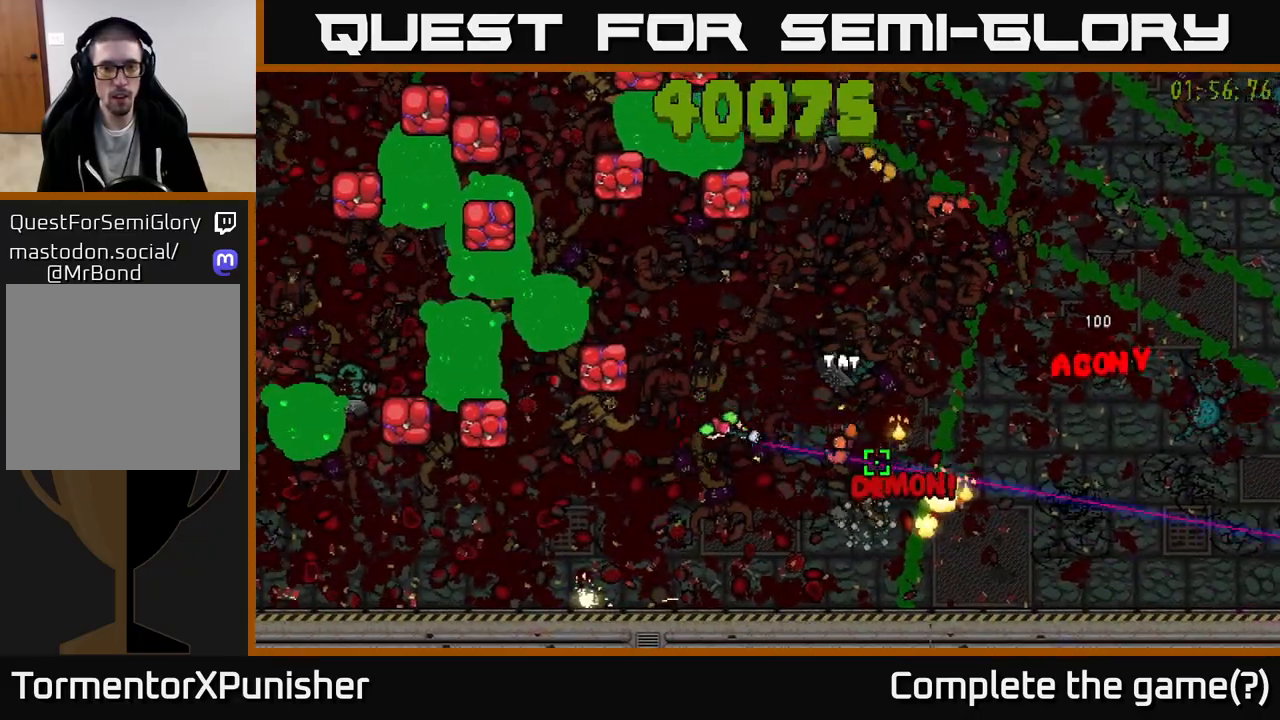
{"buttons": ["L2", "R2"], "left_stick": "left", "right_stick": "up-left", "events": [[50, "R2", "down"], [167, "left_stick", "left"], [267, "right_stick", "up-left"], [400, "L2", "down"]]}
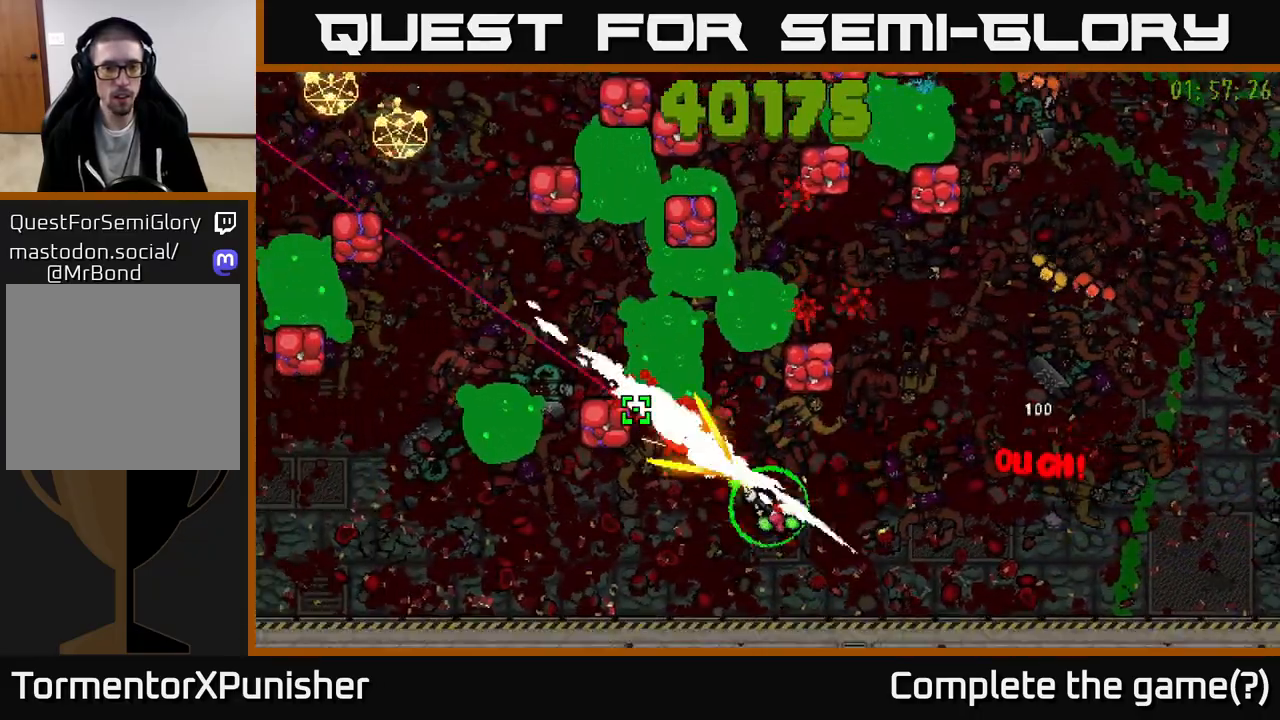
{"buttons": ["R2"], "left_stick": "left", "right_stick": "up", "events": [[33, "L2", "up"], [67, "right_stick", "up"], [100, "left_stick", "down-left"], [333, "left_stick", "left"]]}
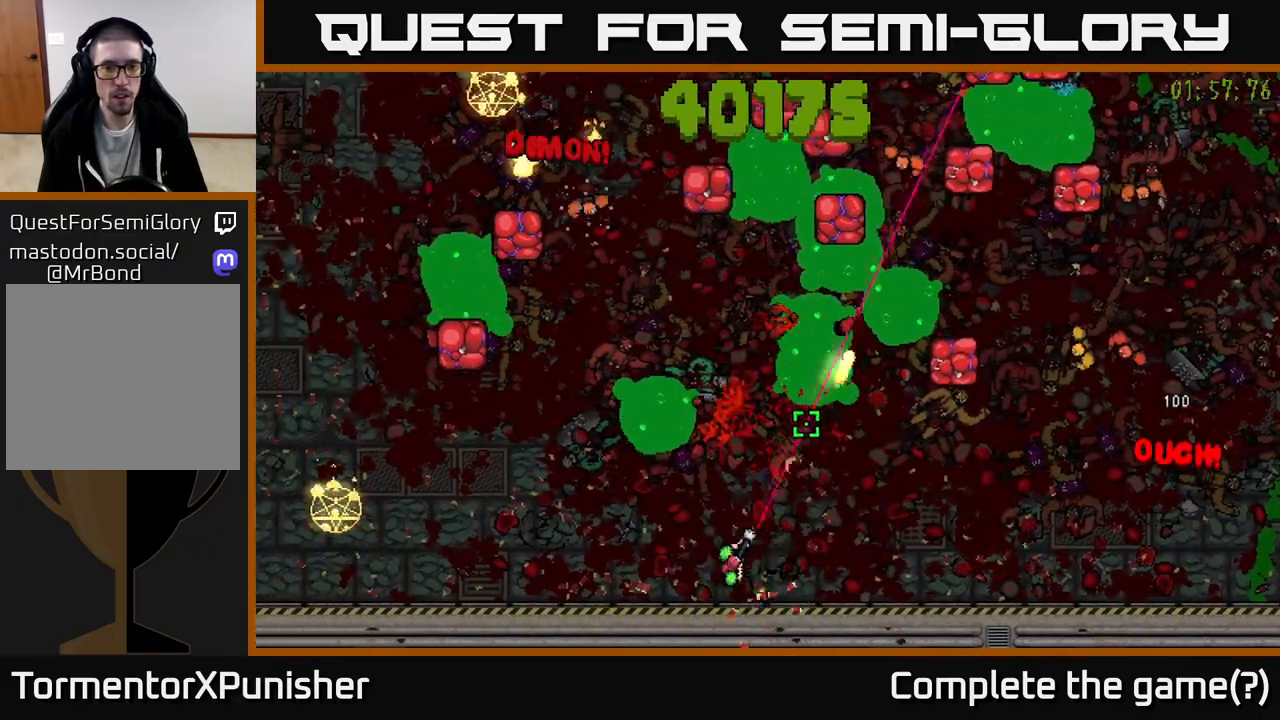
{"buttons": ["R2"], "left_stick": "up-left", "right_stick": "up", "events": [[233, "left_stick", "up-left"]]}
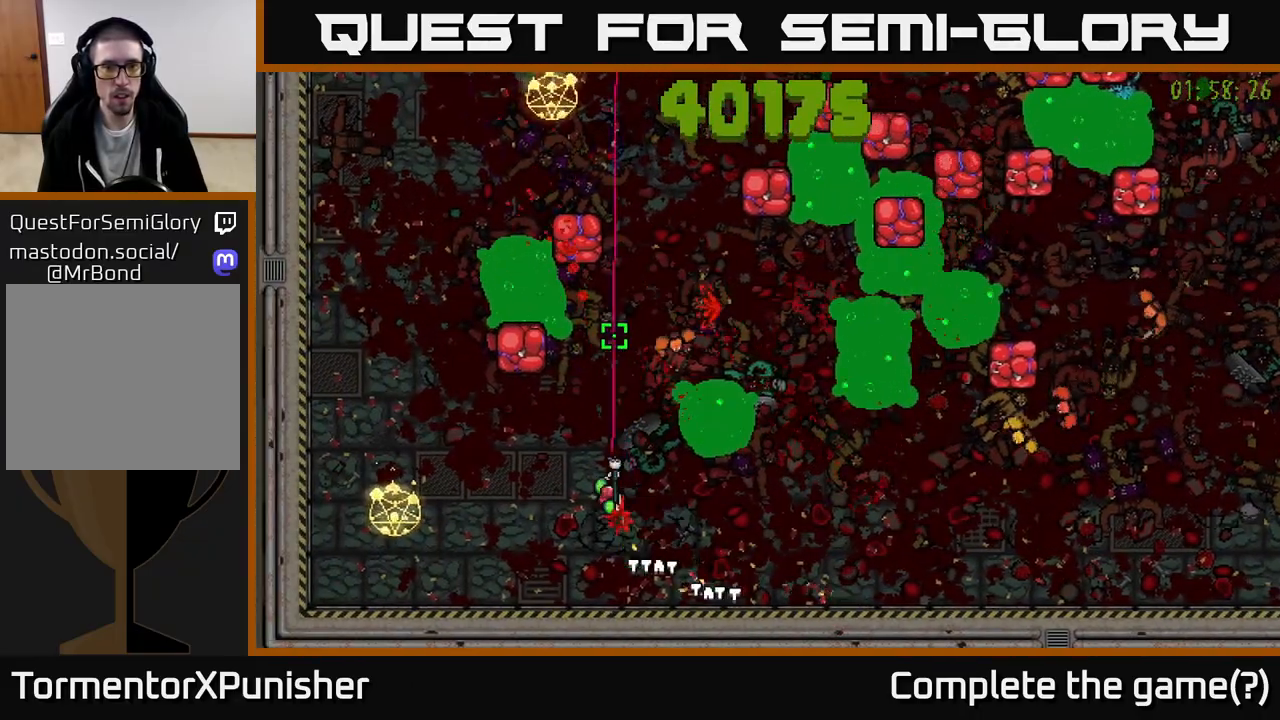
{"buttons": ["R2"], "left_stick": "up-left", "right_stick": "up-right", "events": [[167, "right_stick", "up-right"], [200, "L2", "down"], [333, "L2", "up"]]}
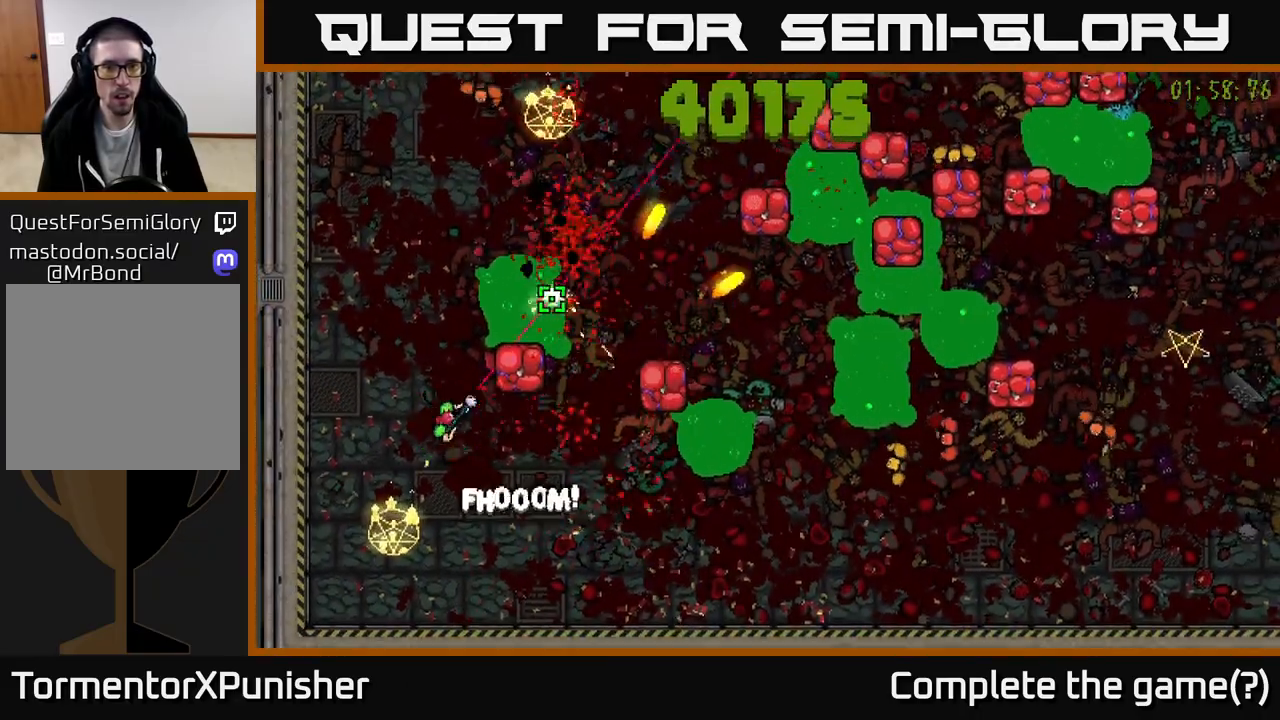
{"buttons": ["R2"], "left_stick": "up", "right_stick": "up-right", "events": [[183, "left_stick", "up"], [367, "left_stick", "up-left"], [500, "left_stick", "up"]]}
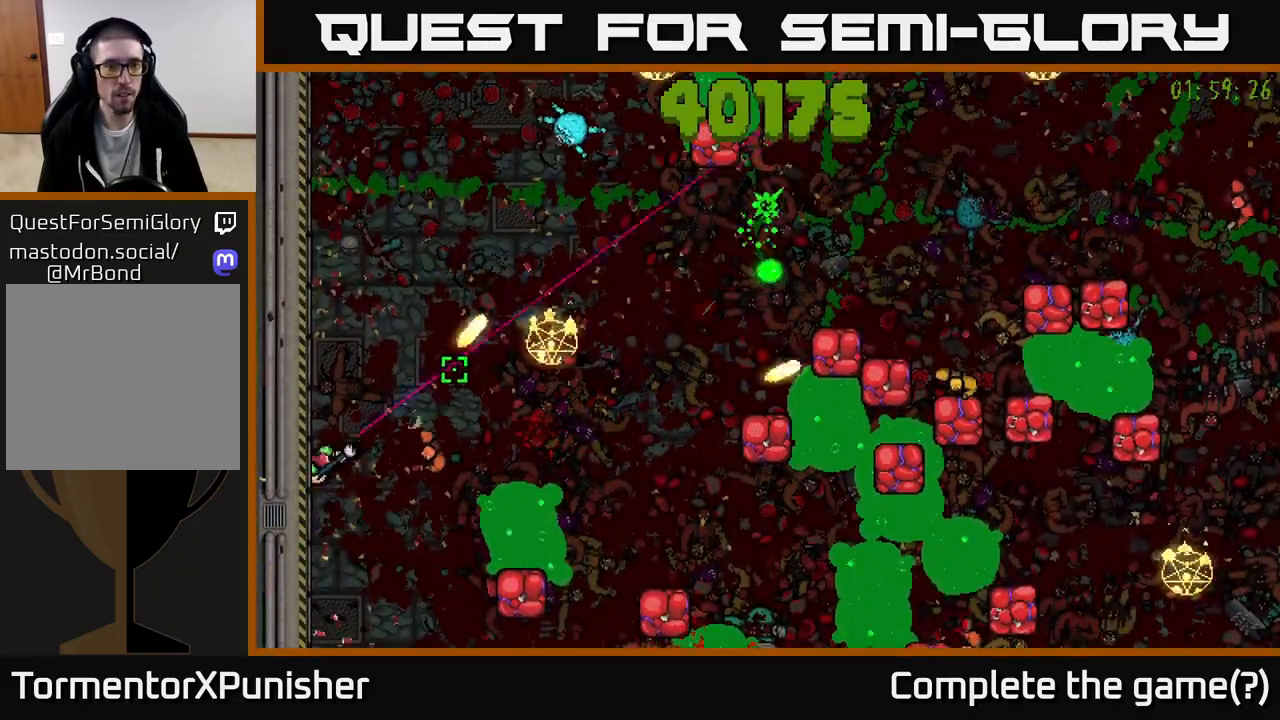
{"buttons": ["R2"], "left_stick": "up", "right_stick": "up-right", "events": [[83, "right_stick", "right"], [133, "L2", "down"], [267, "L2", "up"], [300, "right_stick", "up-right"]]}
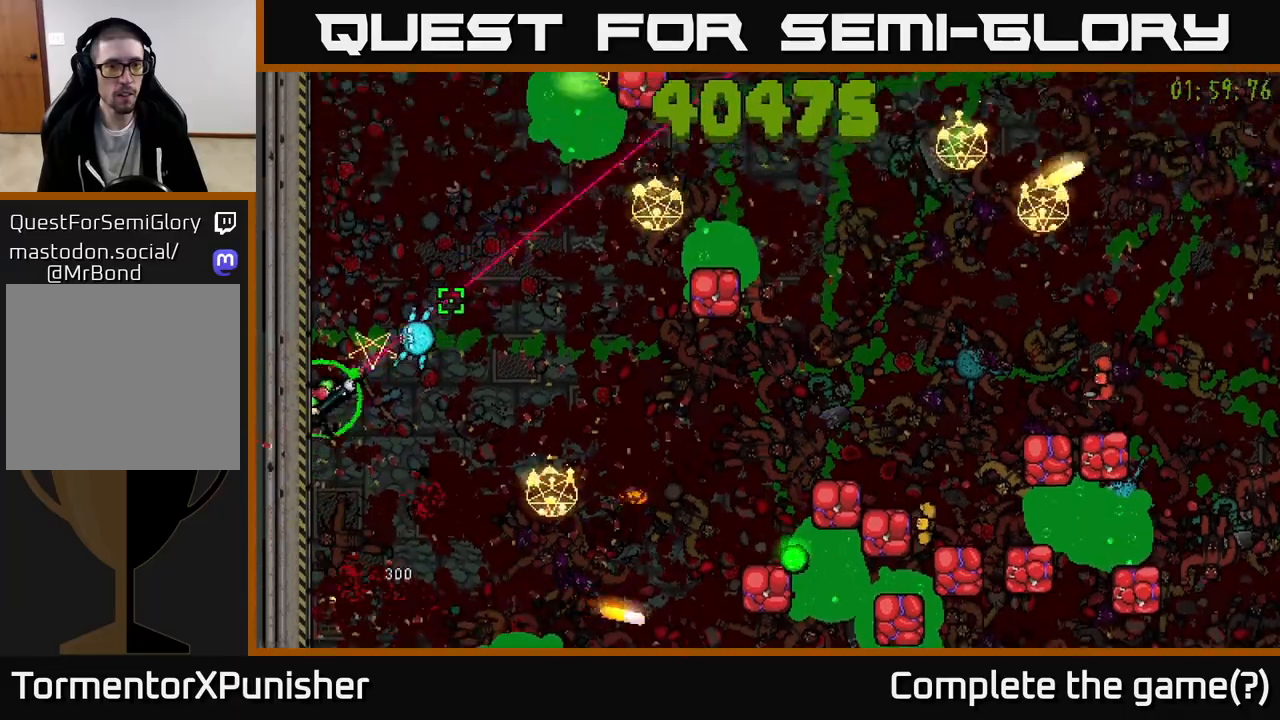
{"buttons": ["R2"], "left_stick": "up-right", "right_stick": "right", "events": [[183, "right_stick", "right"], [467, "left_stick", "up-right"]]}
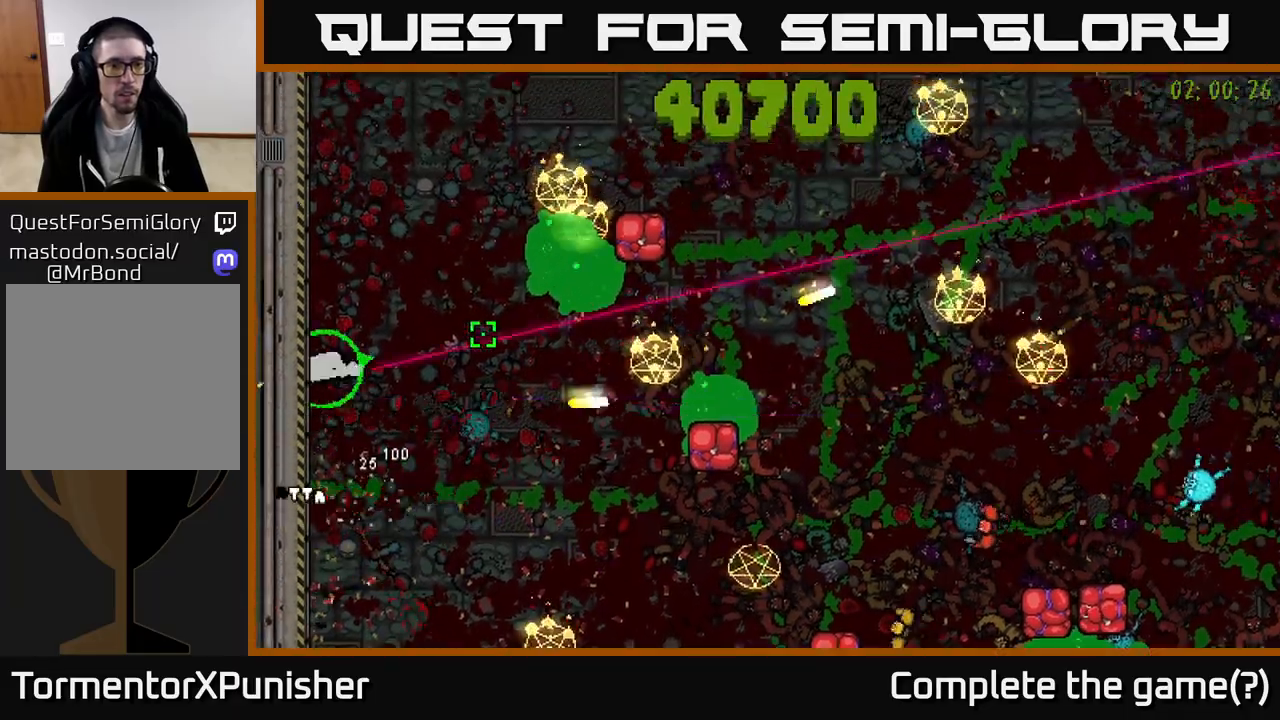
{"buttons": ["R2"], "left_stick": "up-right", "right_stick": "right", "events": [[33, "right_stick", "up-right"], [183, "right_stick", "right"]]}
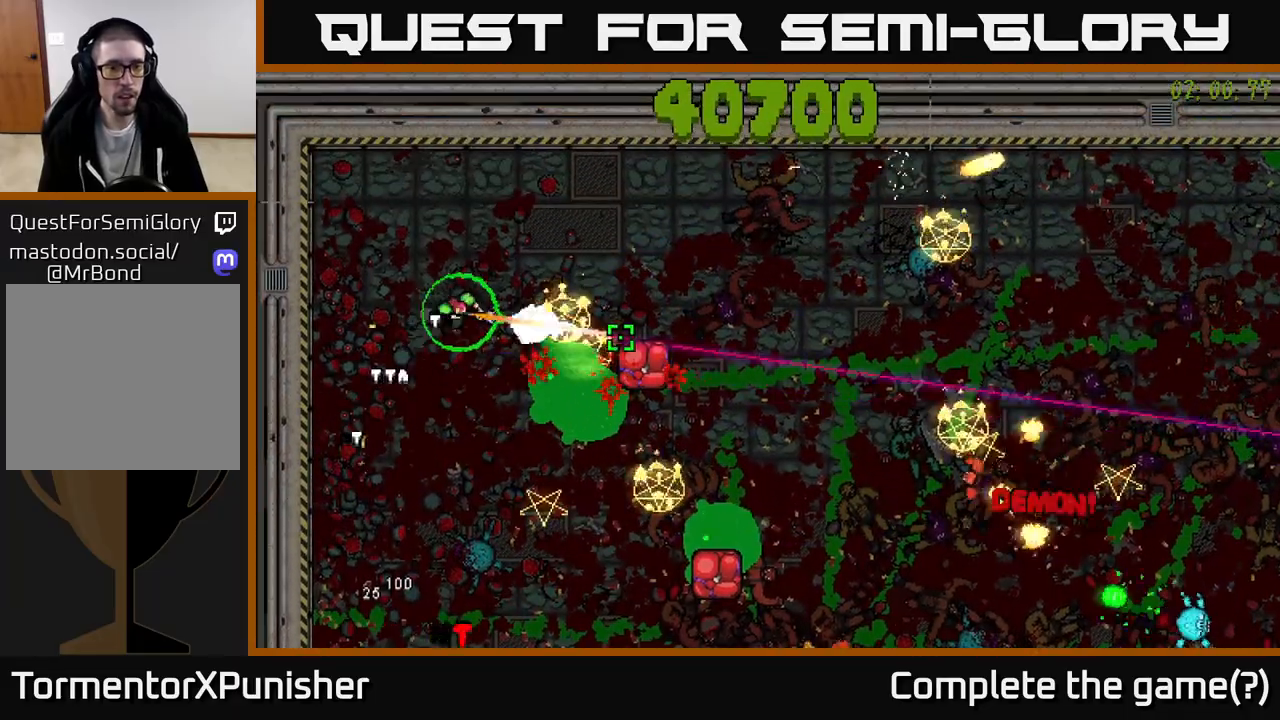
{"buttons": ["R2"], "left_stick": "right", "right_stick": "down-right", "events": [[133, "left_stick", "right"], [150, "right_stick", "down-right"], [167, "L2", "down"], [283, "L2", "up"], [317, "right_stick", "center"], [467, "right_stick", "down-right"]]}
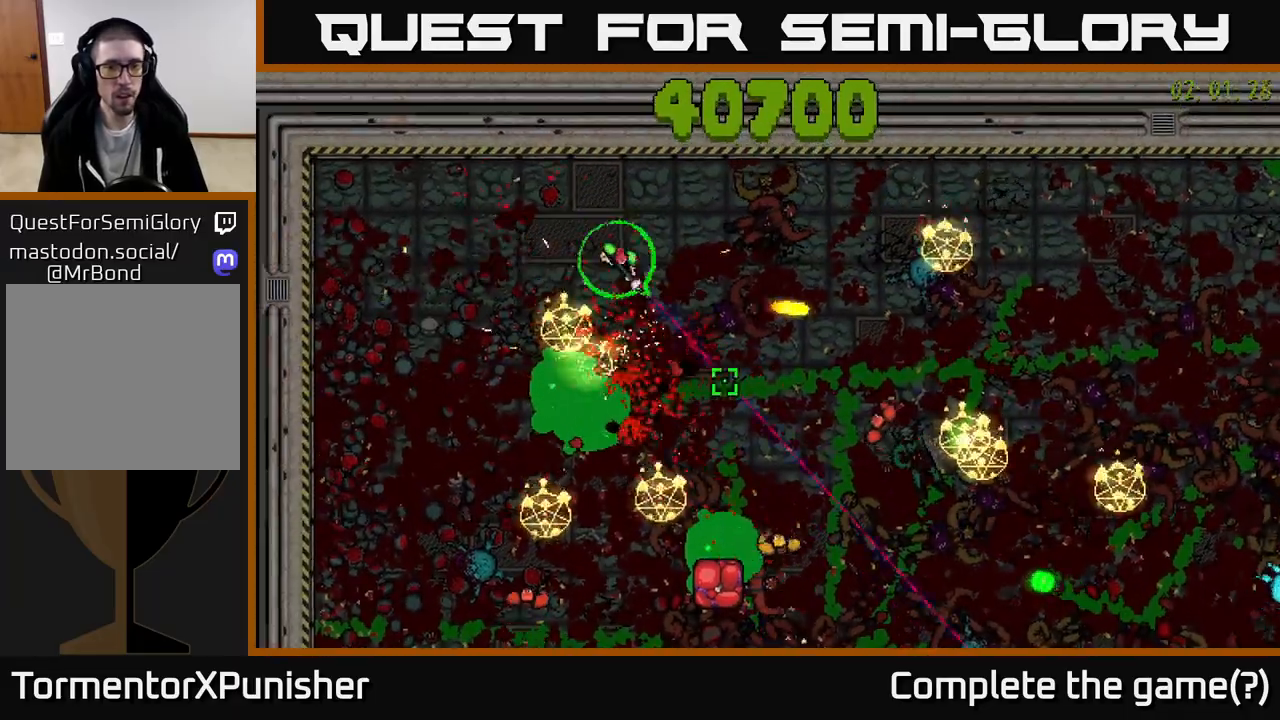
{"buttons": ["R2"], "left_stick": "right", "right_stick": "right", "events": [[117, "right_stick", "right"], [350, "left_stick", "up-right"], [483, "left_stick", "right"]]}